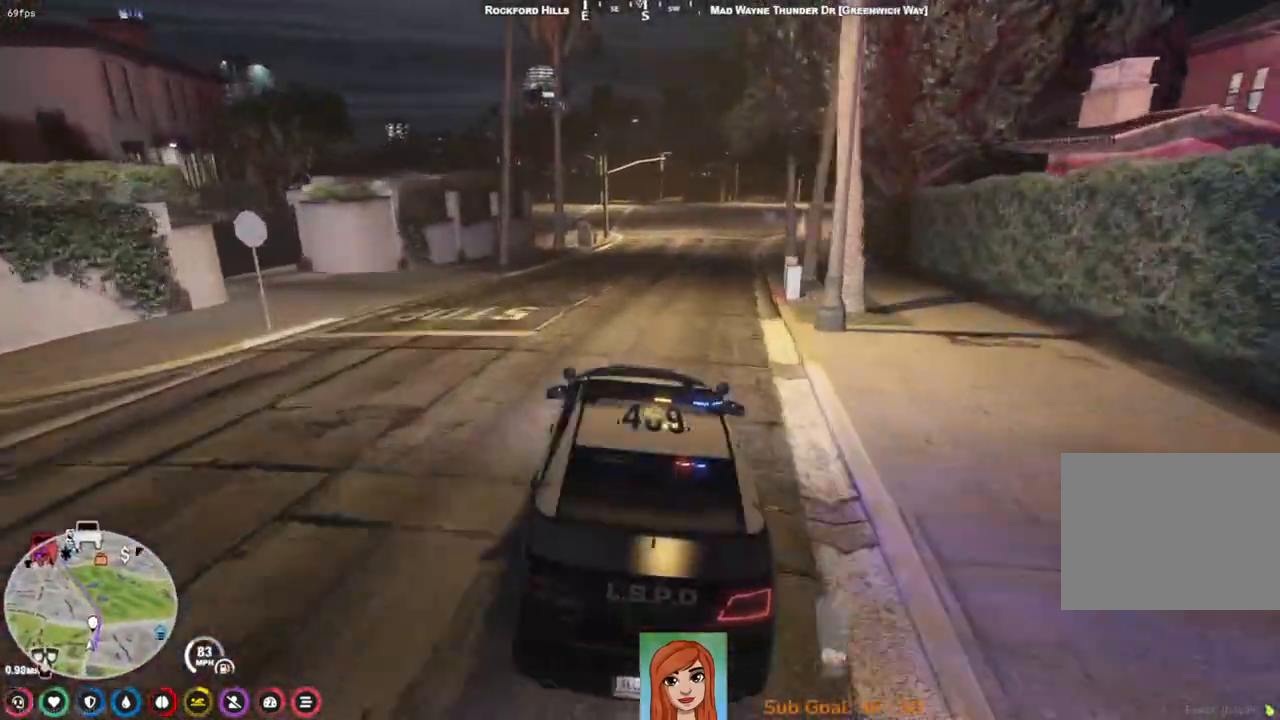
Gameplay with keyboard; each line is a JSON object with the keys held at the frame after it. "events" lists presses ("down") and releases ("up") of "a", "ctrl", "d", "e", "q", "s", "shift", "space" and "w" between this image and that frame as [ms after this image, input, new state], when the widget could be followed in between. No other keys are recorded. Mouse input is not recorded.
{"keys": ["d", "w"], "events": [[33, "d", "up"], [433, "d", "down"]]}
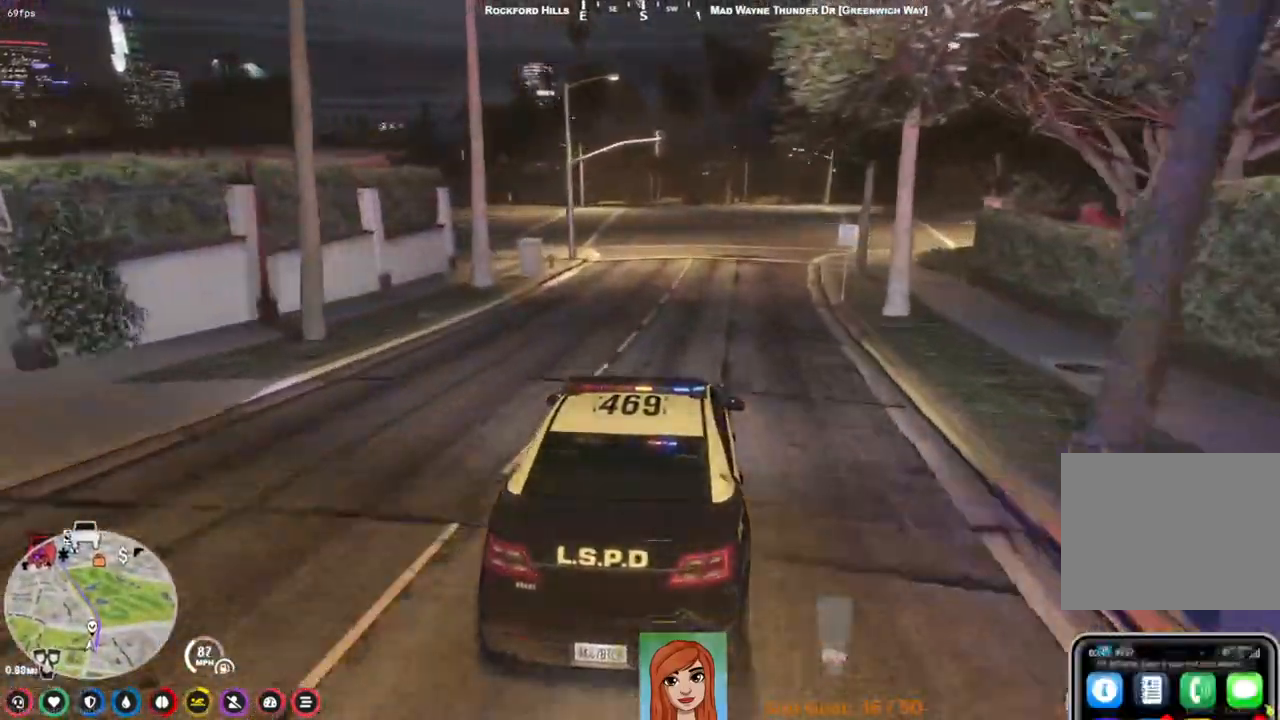
{"keys": ["w"], "events": [[67, "d", "up"]]}
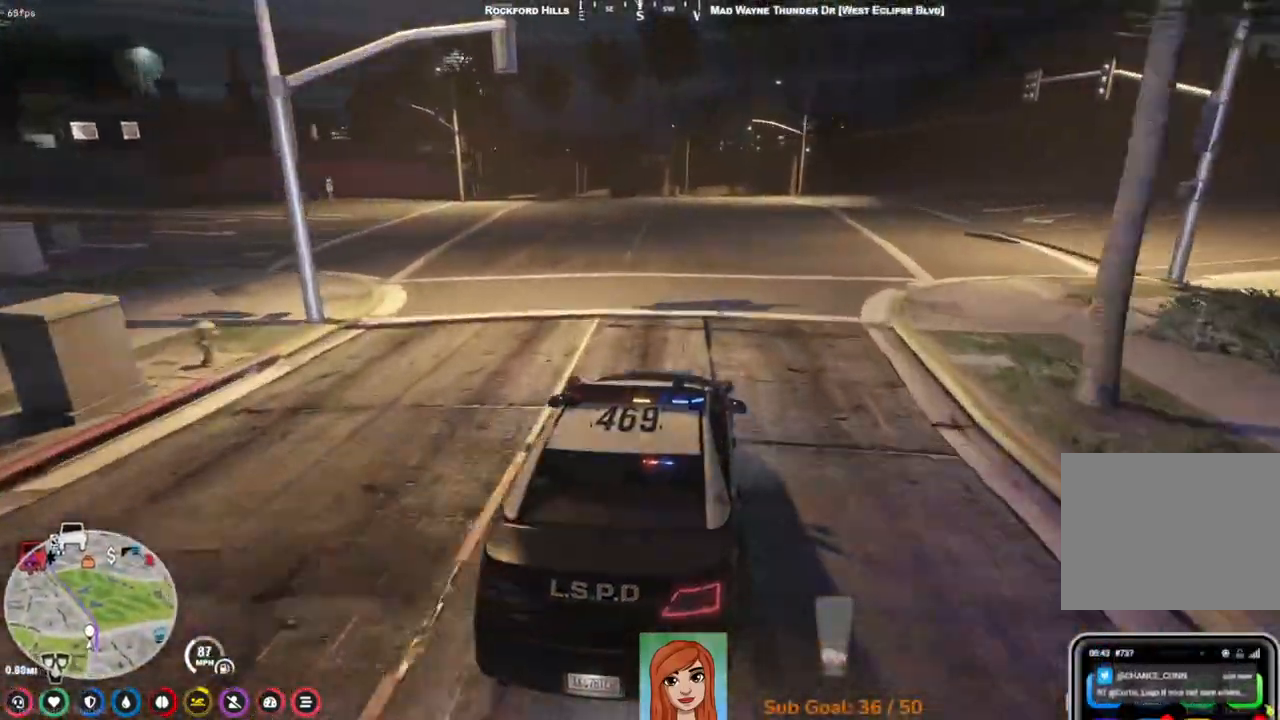
{"keys": ["d", "w"], "events": [[83, "a", "down"], [183, "a", "up"], [467, "d", "down"]]}
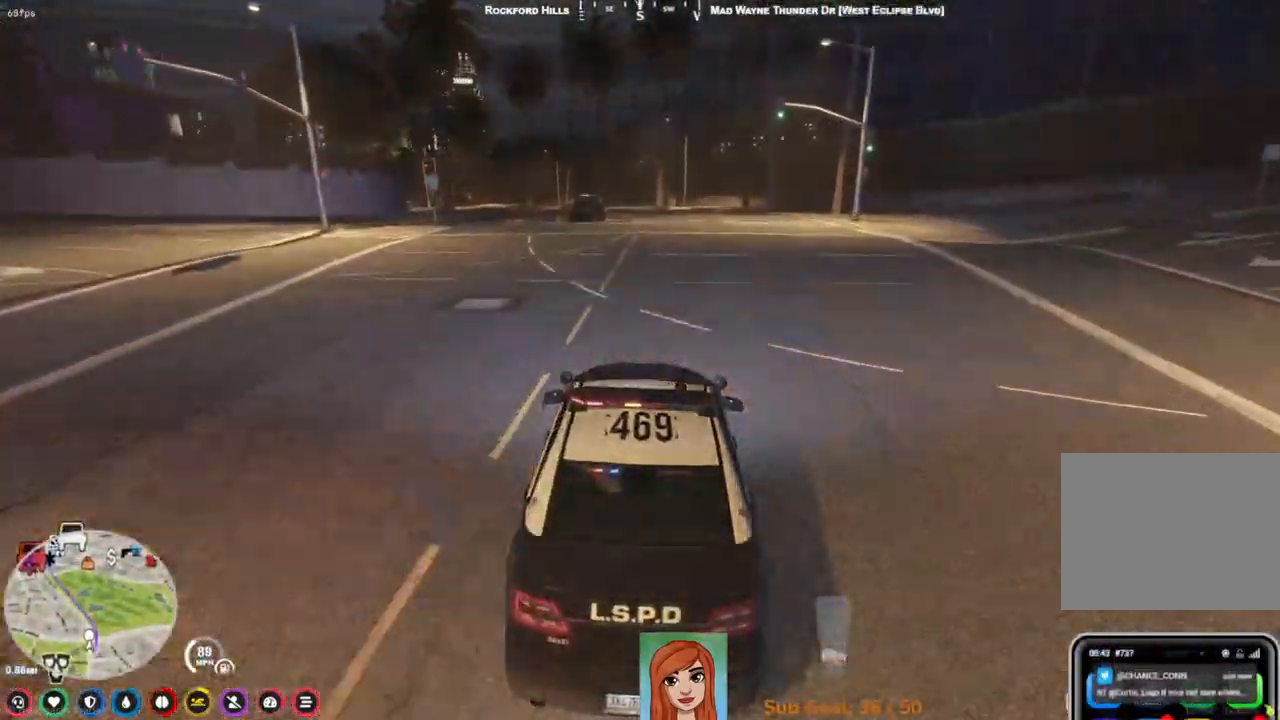
{"keys": ["a", "w"], "events": [[67, "d", "up"], [383, "a", "down"]]}
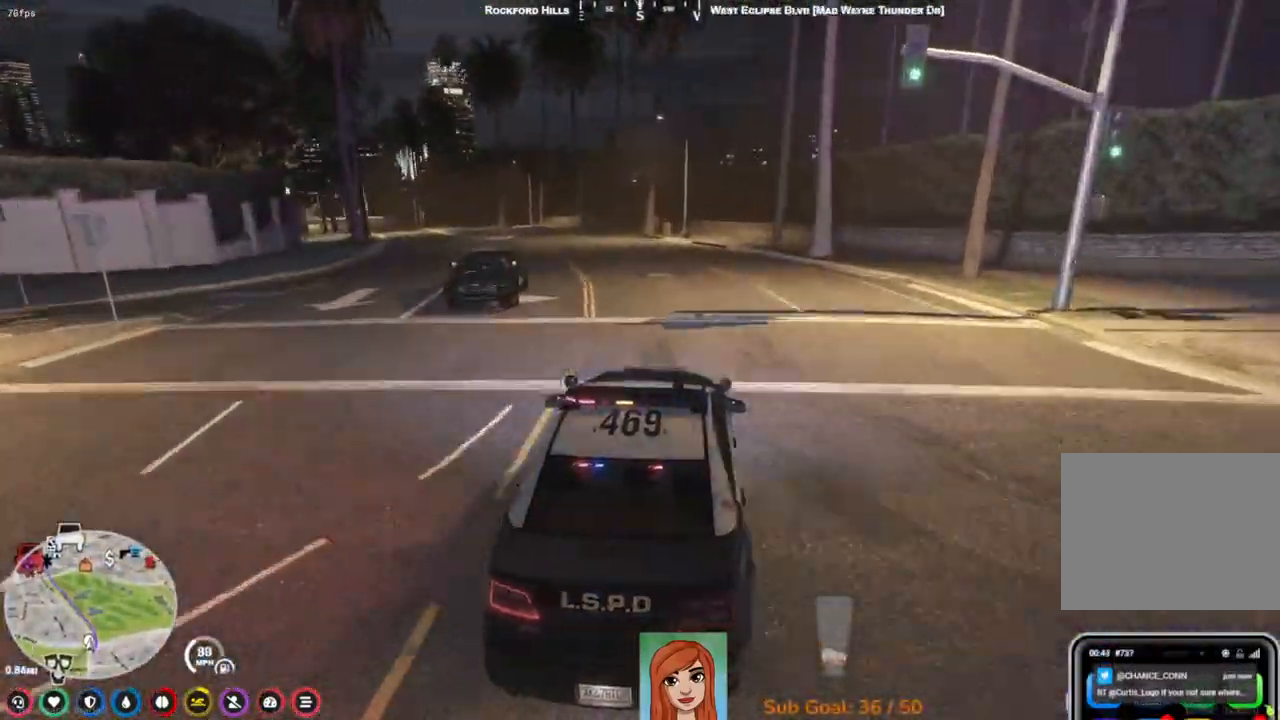
{"keys": ["a", "w"], "events": [[67, "a", "up"], [83, "w", "up"], [183, "a", "down"], [267, "a", "up"], [433, "a", "down"], [467, "w", "down"]]}
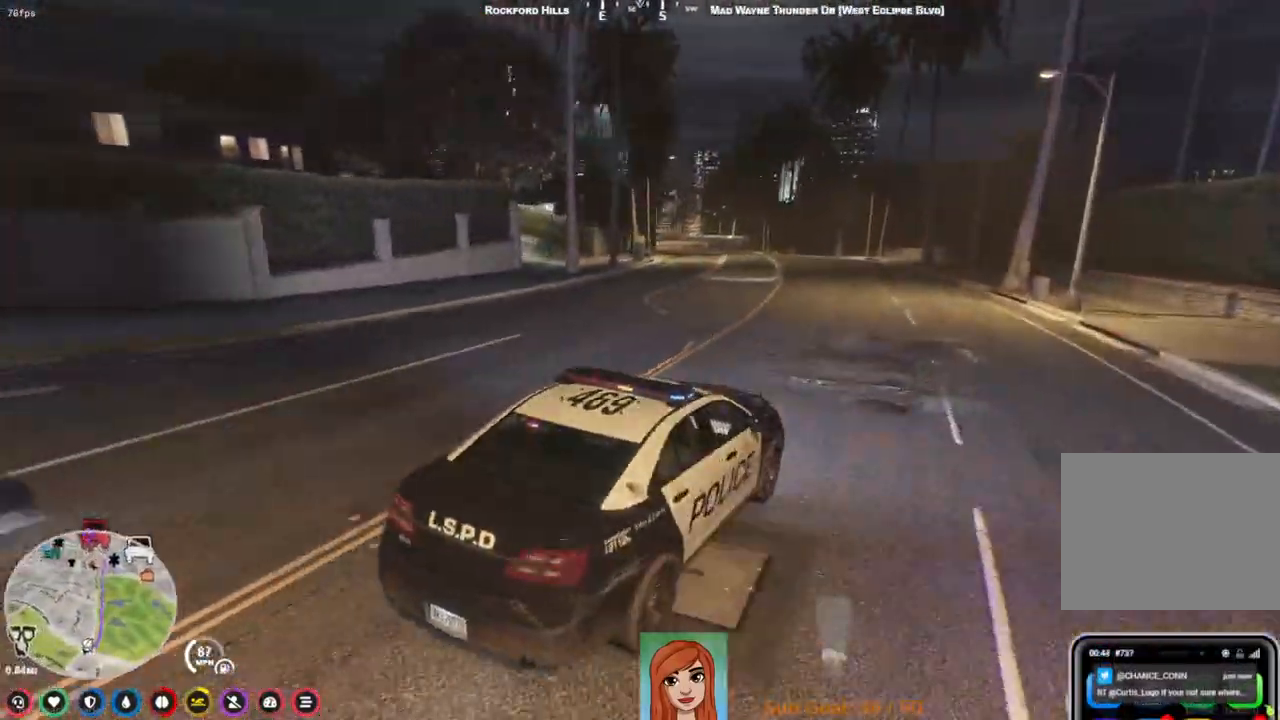
{"keys": ["a", "w"], "events": [[50, "a", "up"], [367, "a", "down"]]}
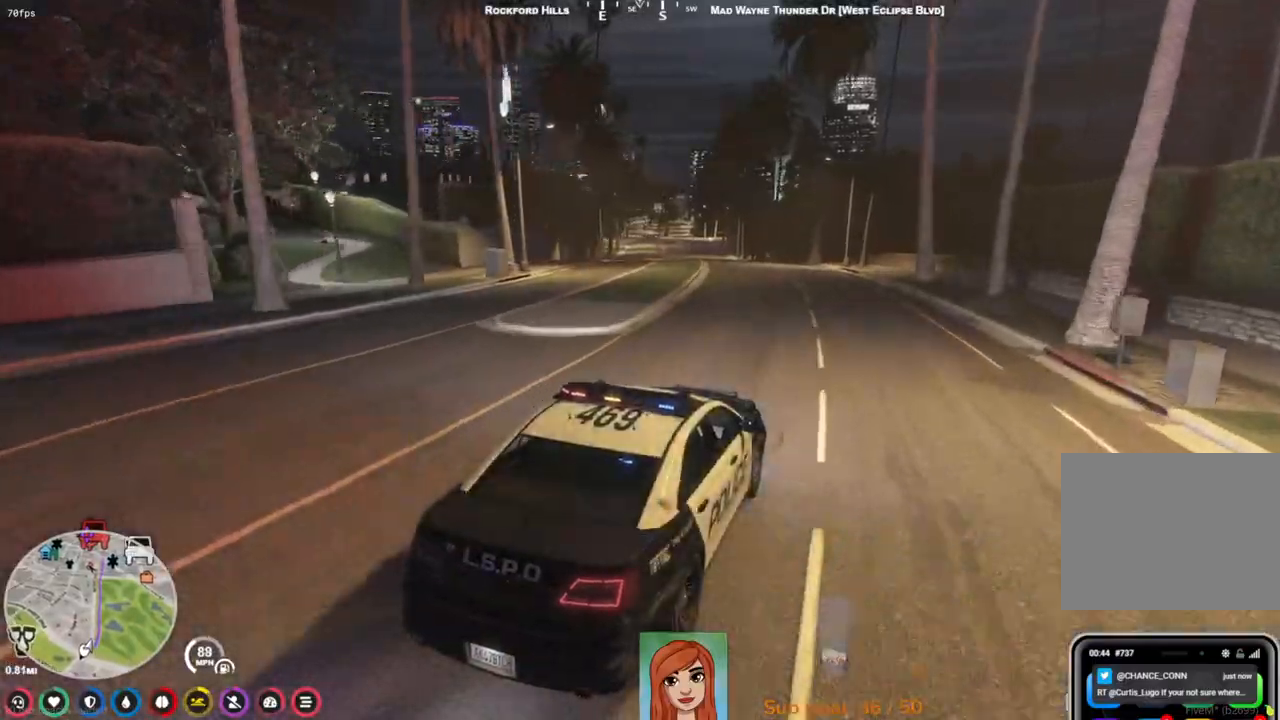
{"keys": ["w"], "events": [[117, "a", "up"]]}
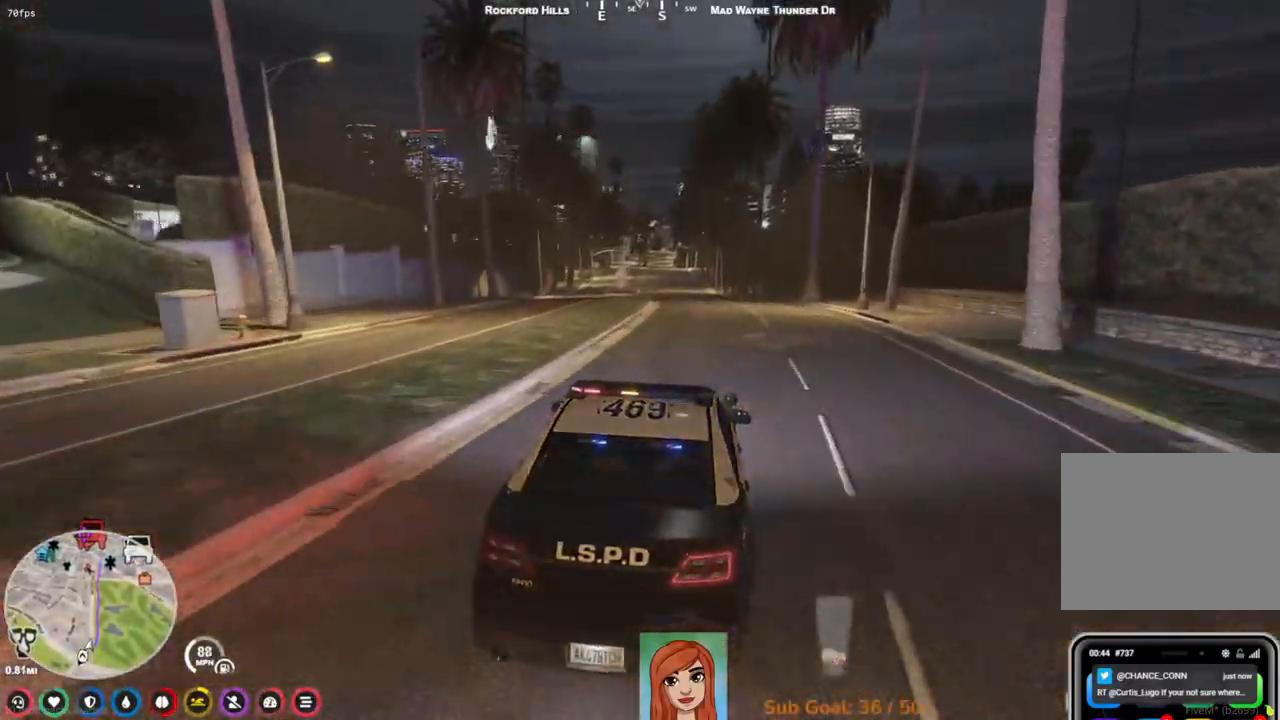
{"keys": ["w"], "events": []}
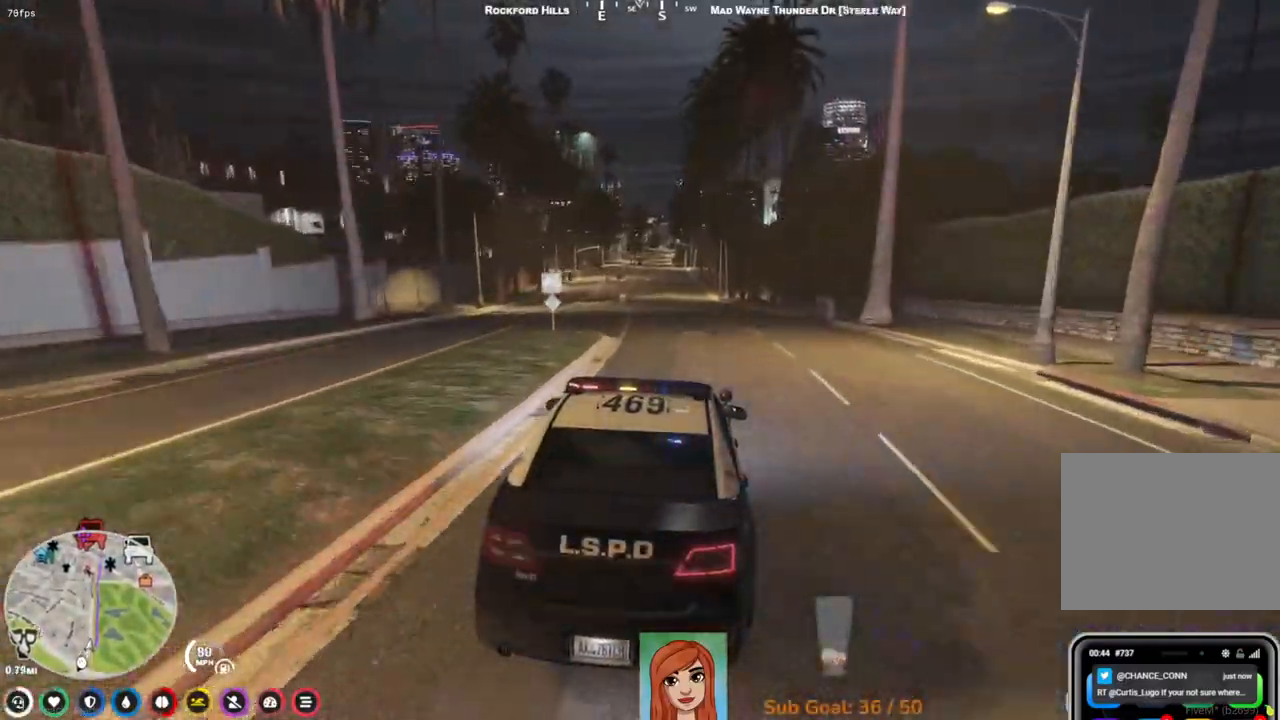
{"keys": ["w"], "events": []}
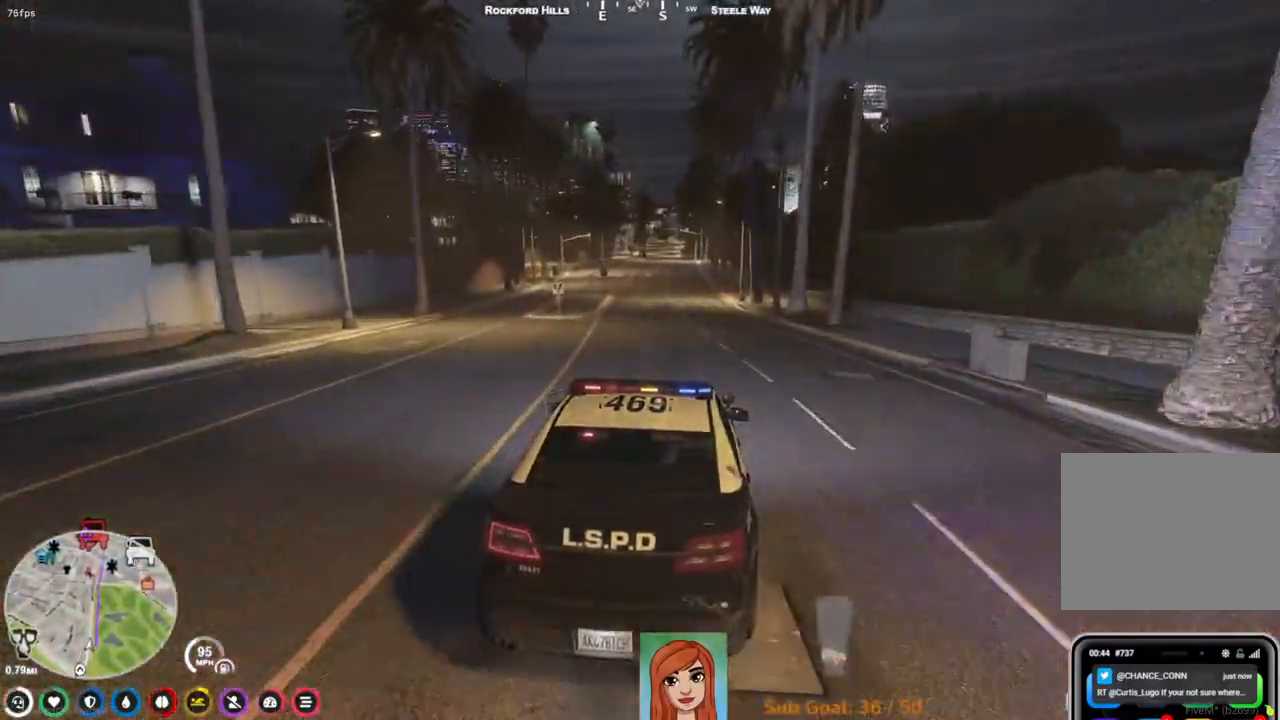
{"keys": ["w"], "events": [[400, "a", "down"], [483, "a", "up"]]}
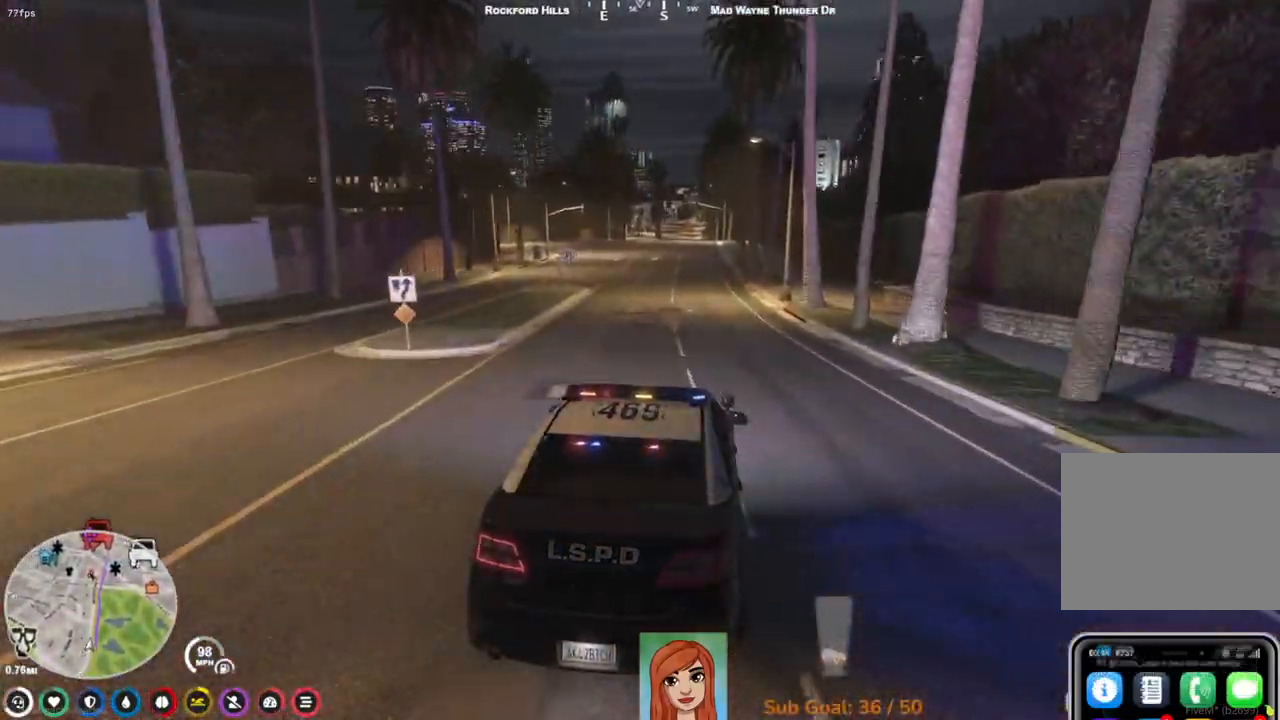
{"keys": ["w"], "events": []}
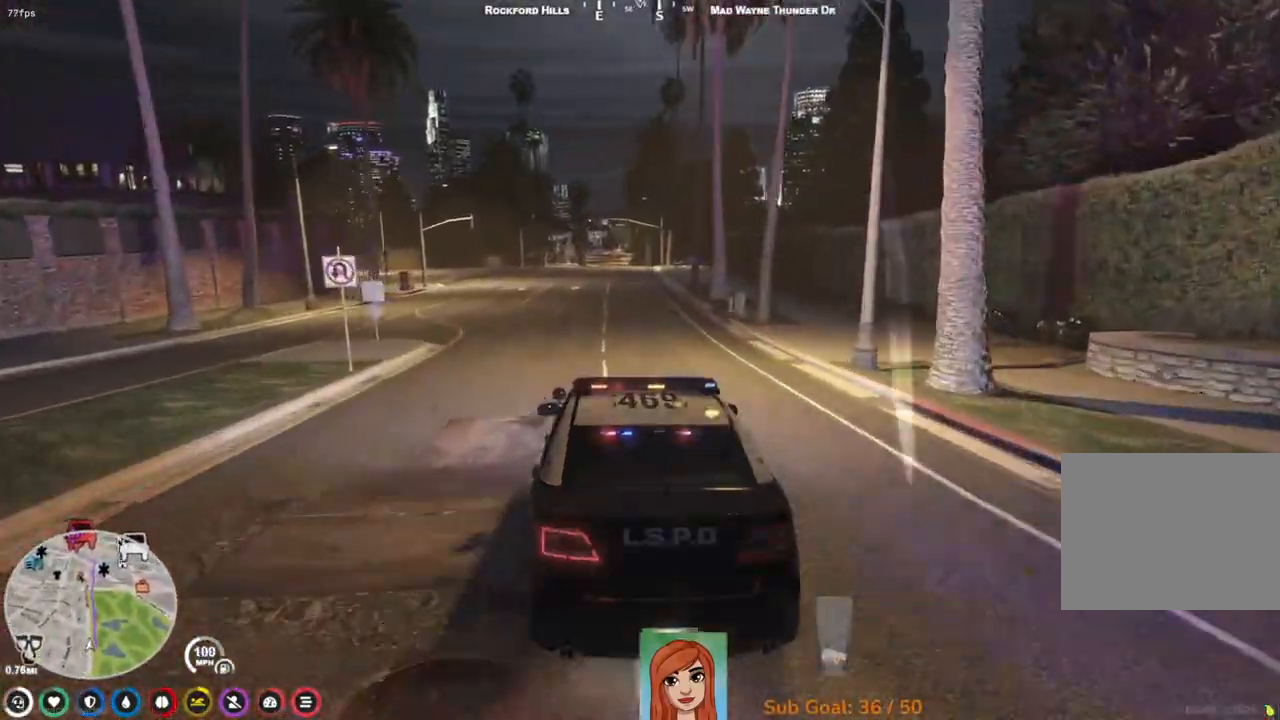
{"keys": ["w"], "events": []}
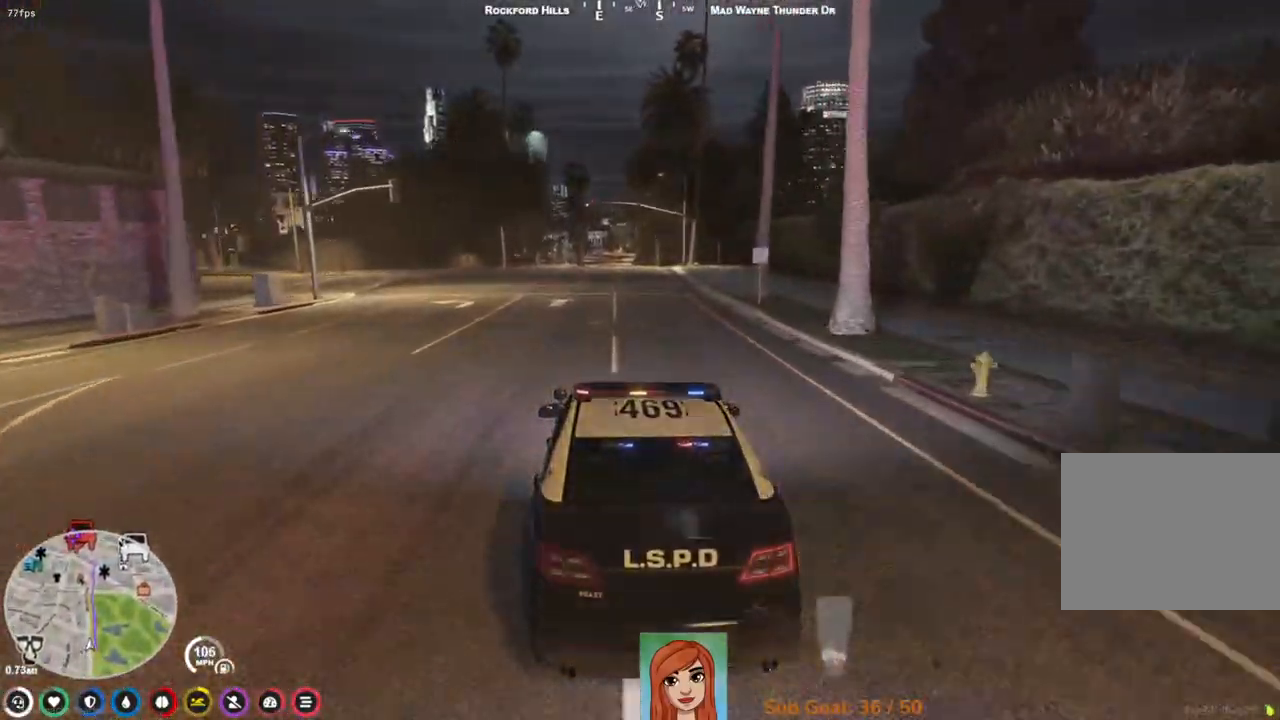
{"keys": ["w"], "events": []}
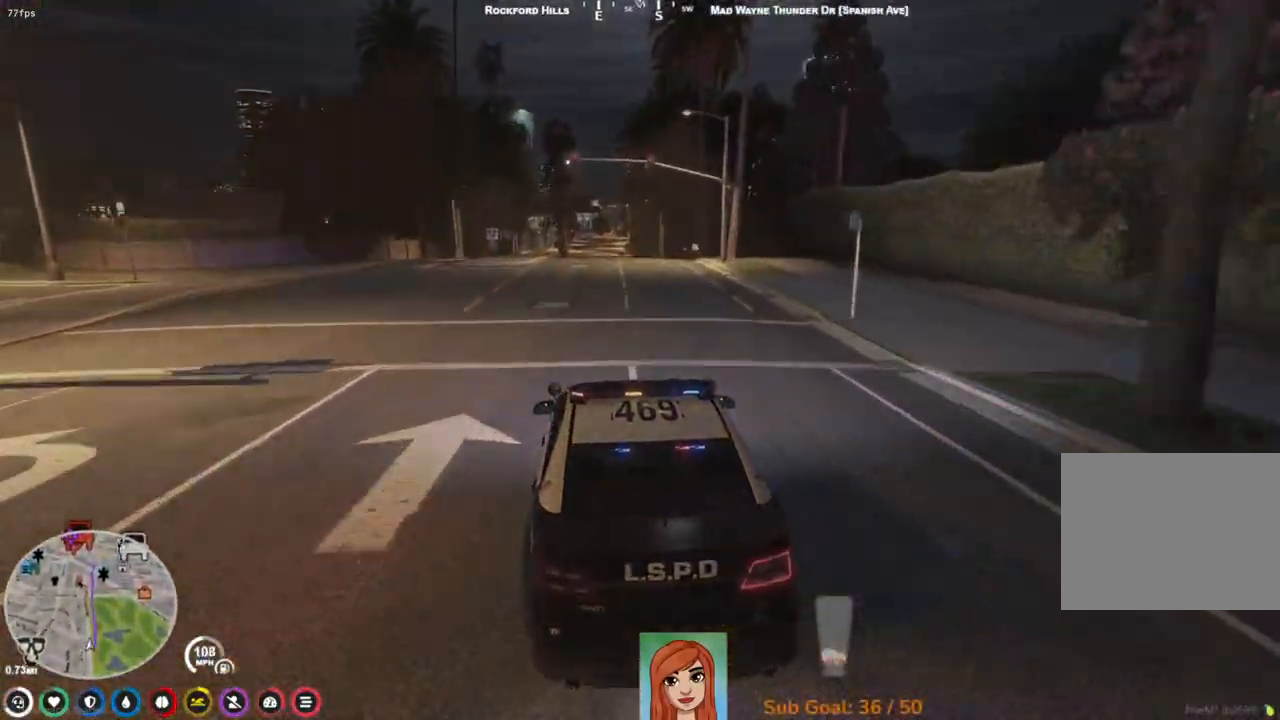
{"keys": ["w"], "events": []}
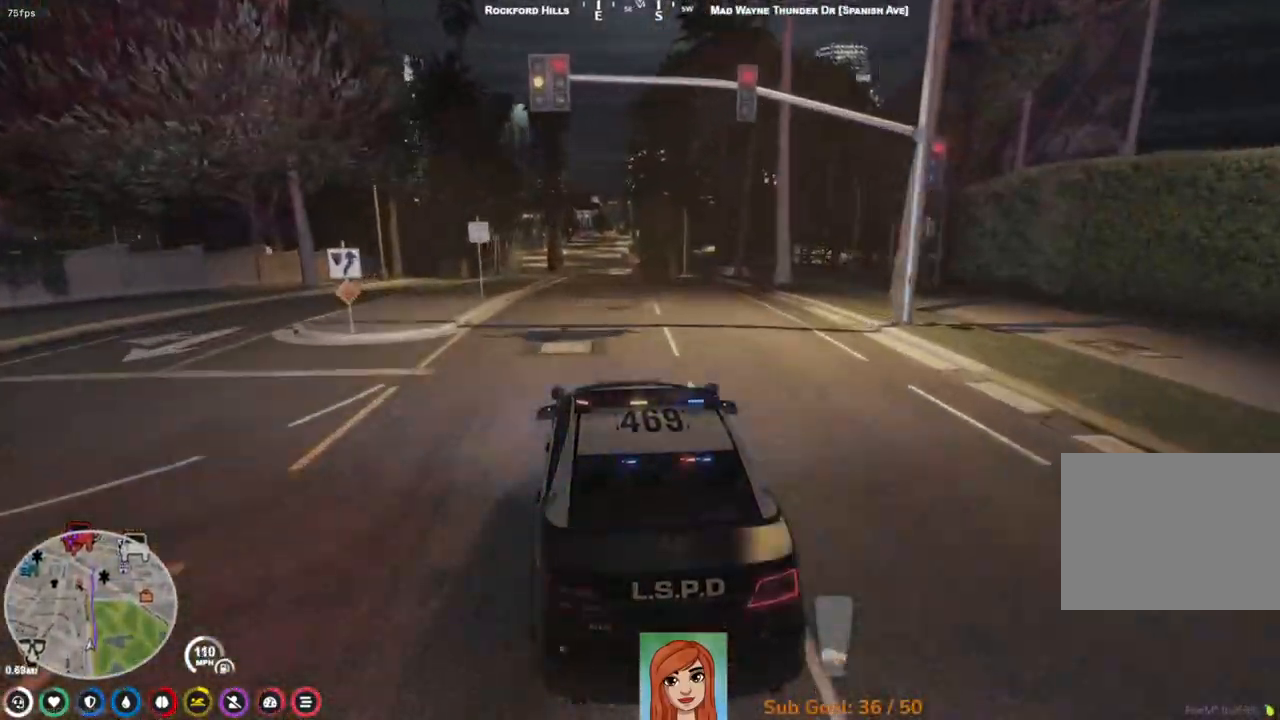
{"keys": ["w"], "events": [[367, "d", "down"], [483, "d", "up"]]}
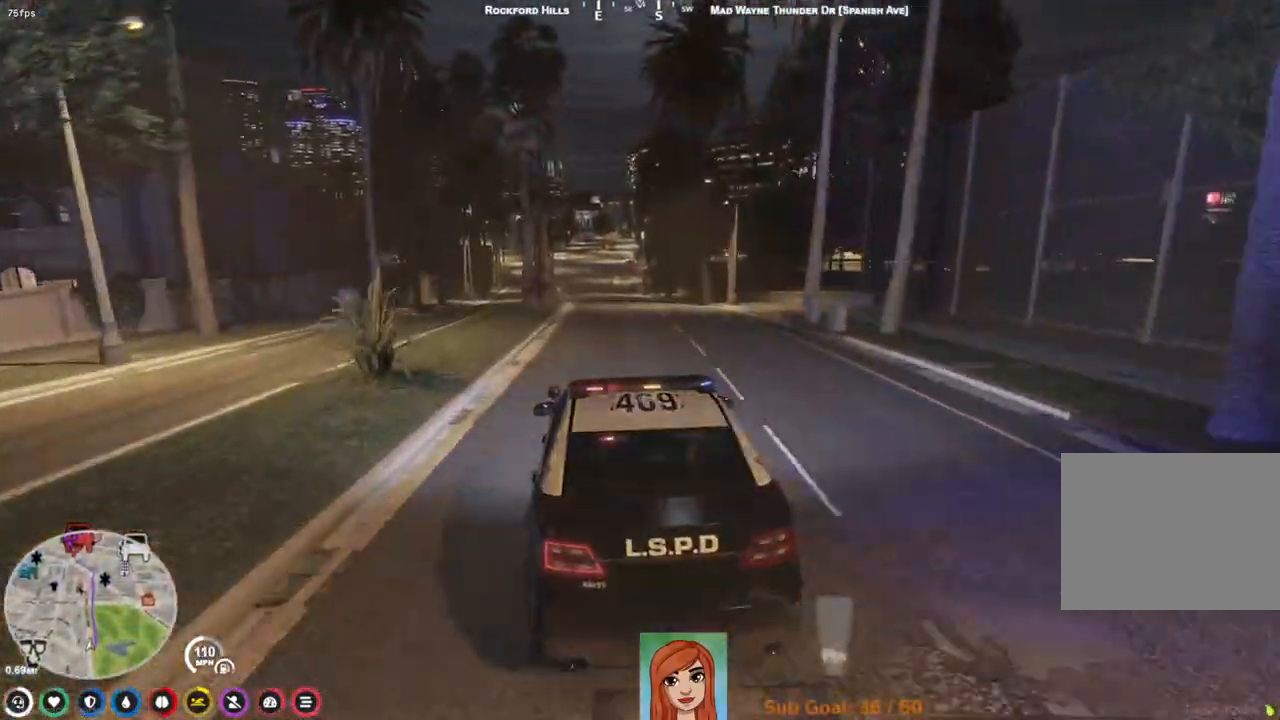
{"keys": ["w"], "events": [[300, "a", "down"], [333, "a", "up"]]}
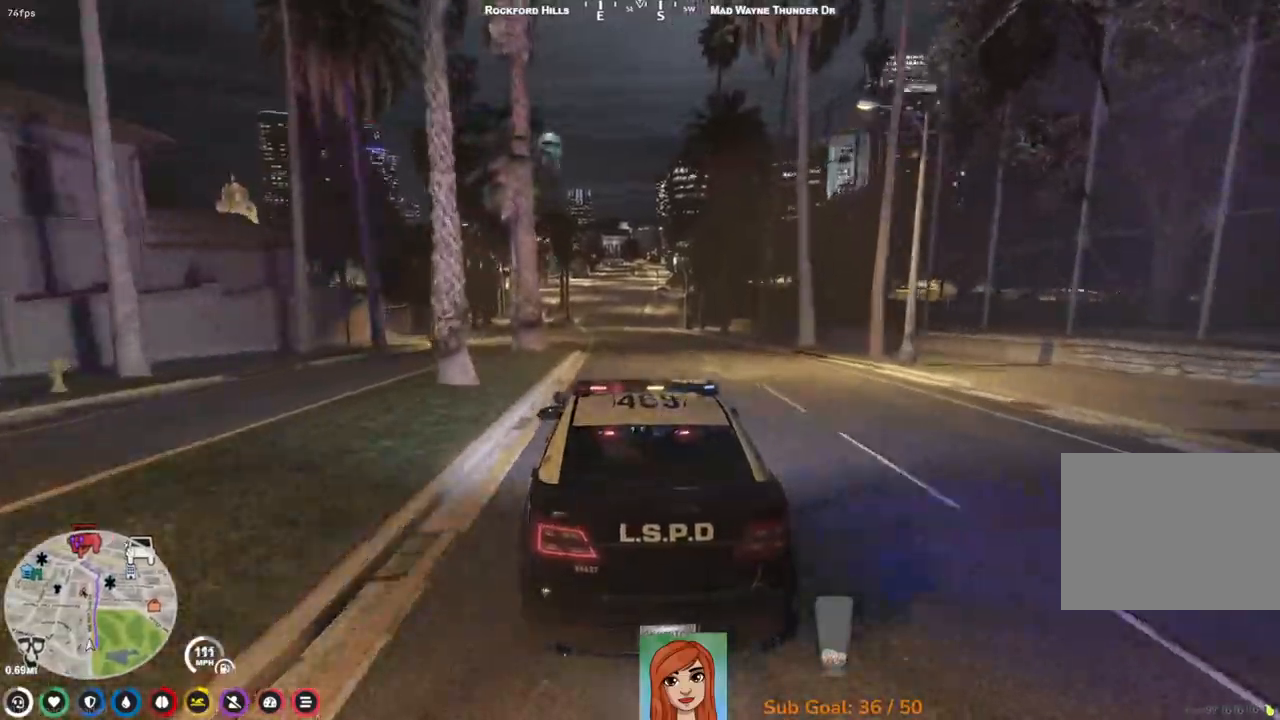
{"keys": ["w"], "events": [[100, "d", "down"], [233, "d", "up"]]}
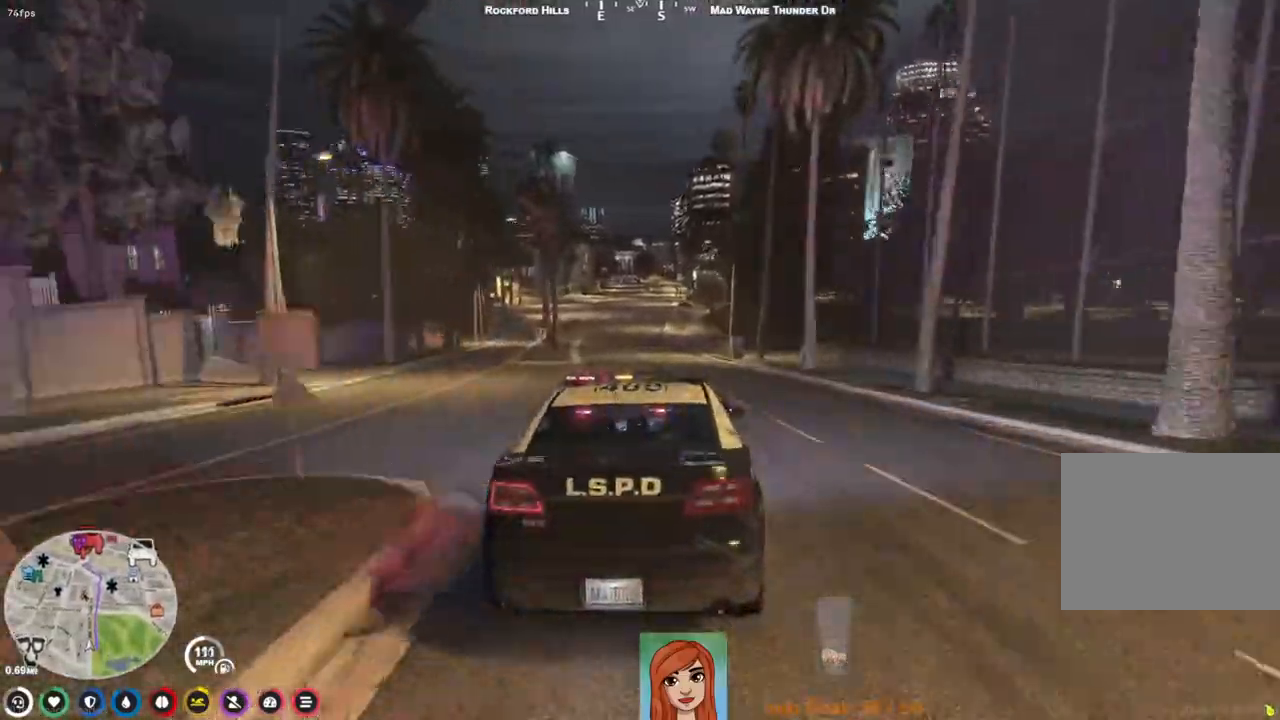
{"keys": ["w"], "events": [[33, "a", "down"], [100, "a", "up"], [333, "a", "down"], [433, "a", "up"]]}
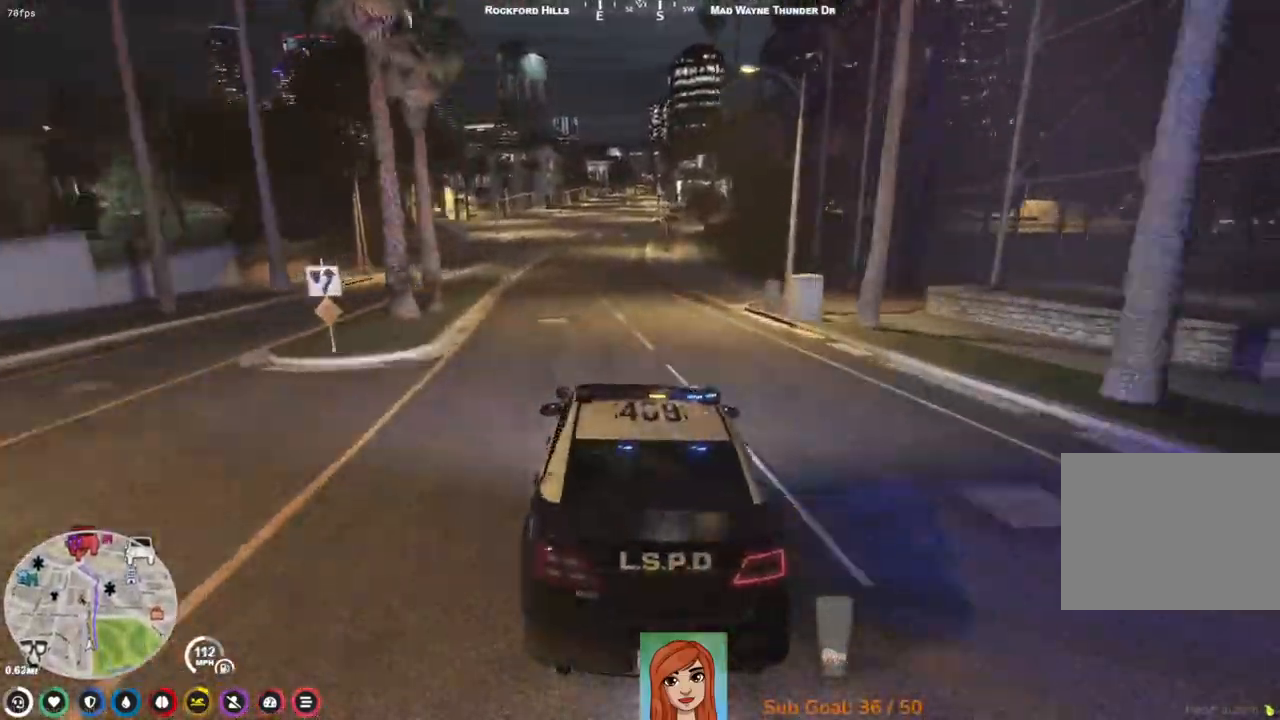
{"keys": ["w"], "events": [[267, "d", "down"], [367, "d", "up"]]}
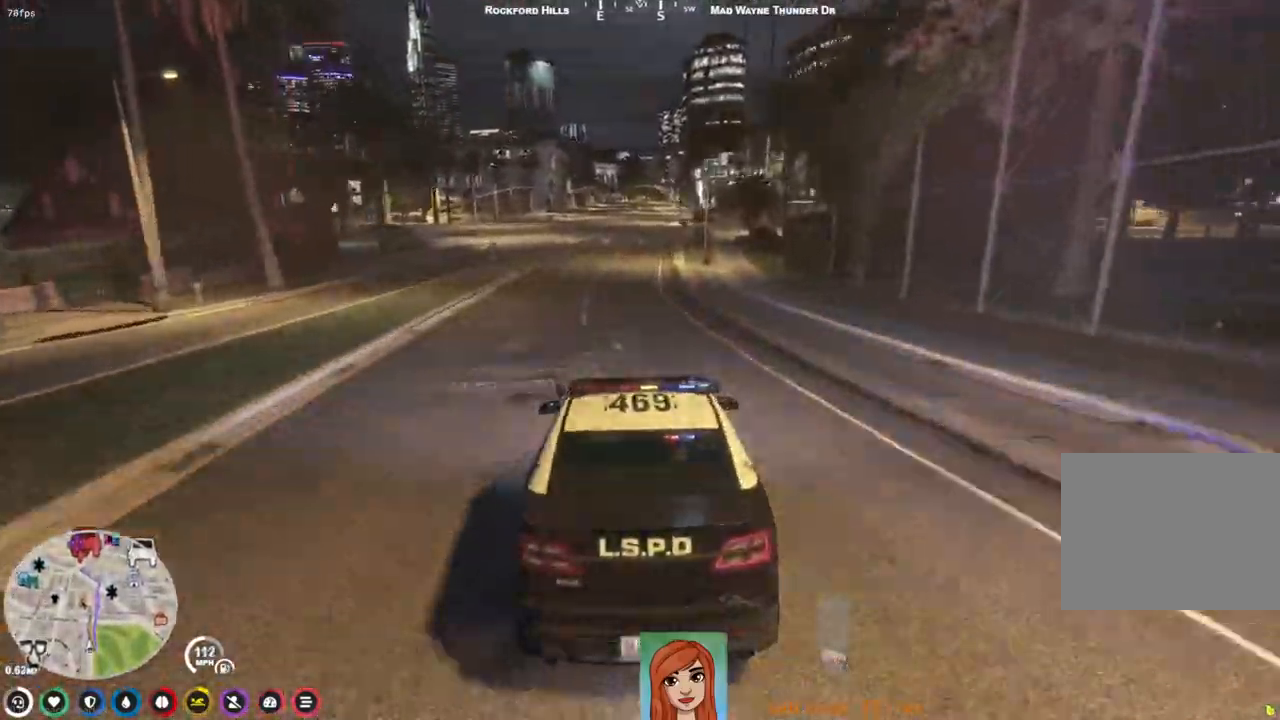
{"keys": ["w"], "events": [[317, "a", "down"], [417, "a", "up"]]}
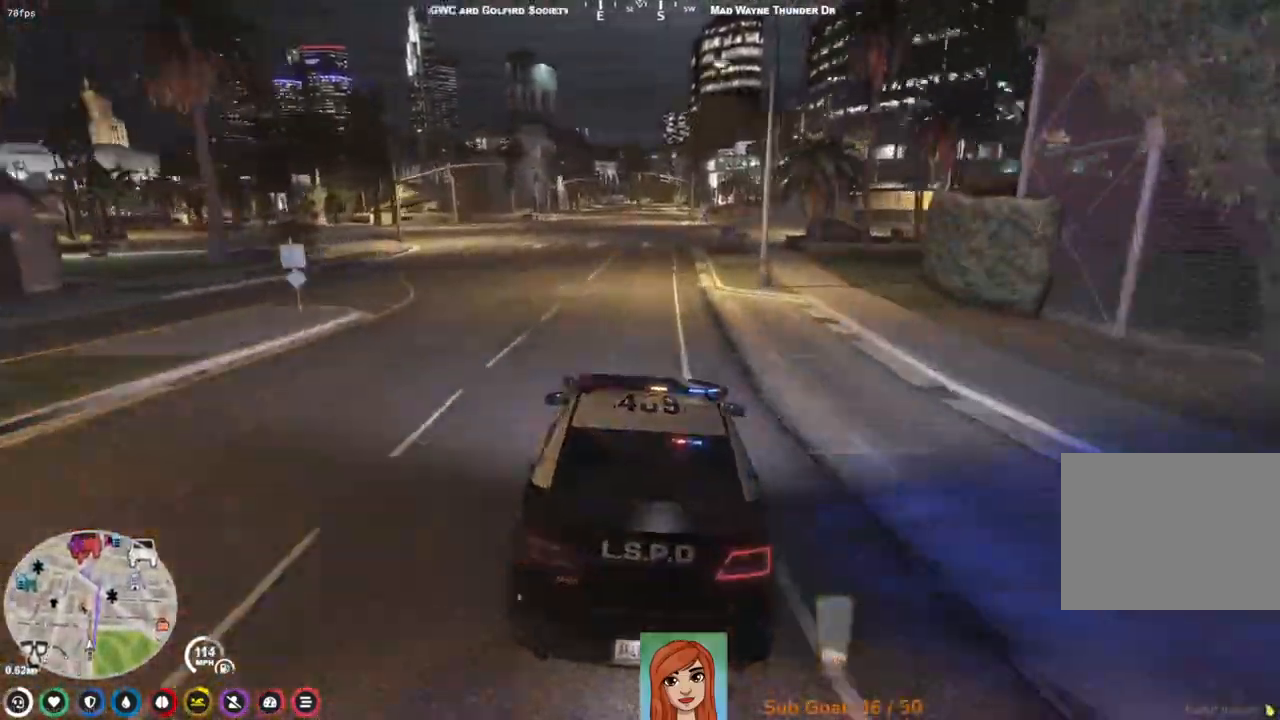
{"keys": ["w"], "events": [[367, "d", "down"], [500, "d", "up"]]}
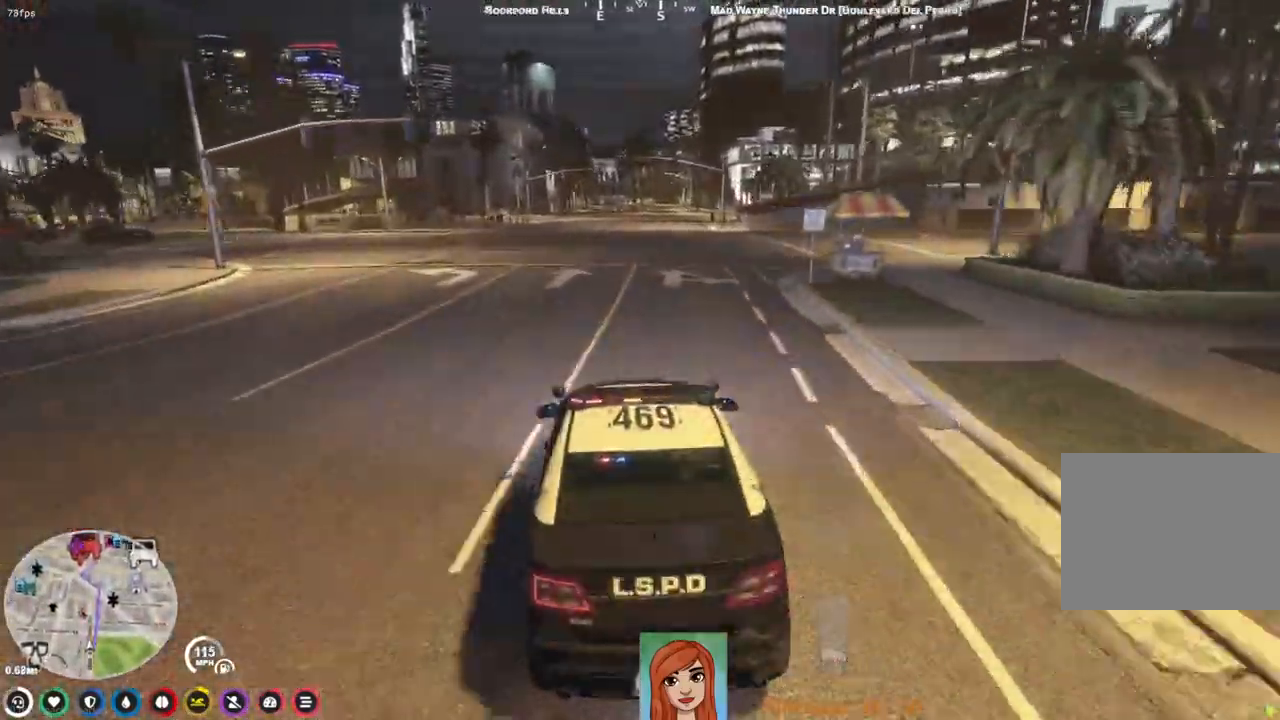
{"keys": ["w"], "events": []}
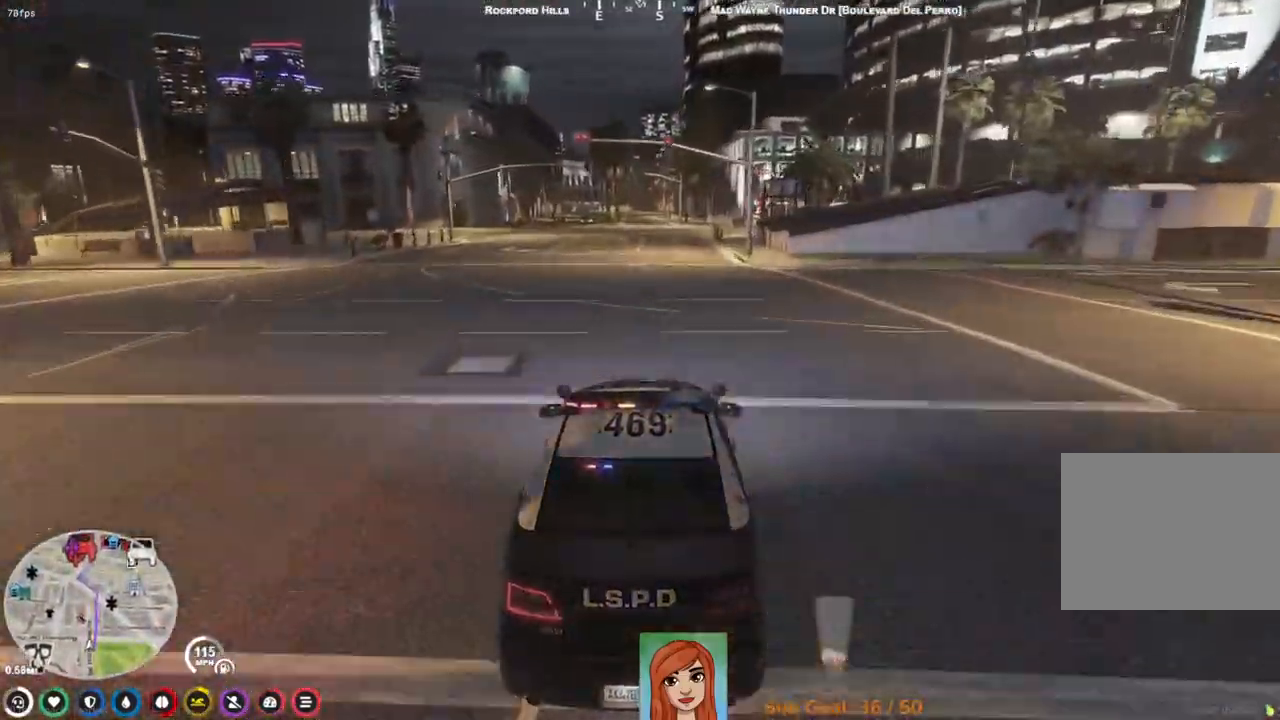
{"keys": ["w"], "events": []}
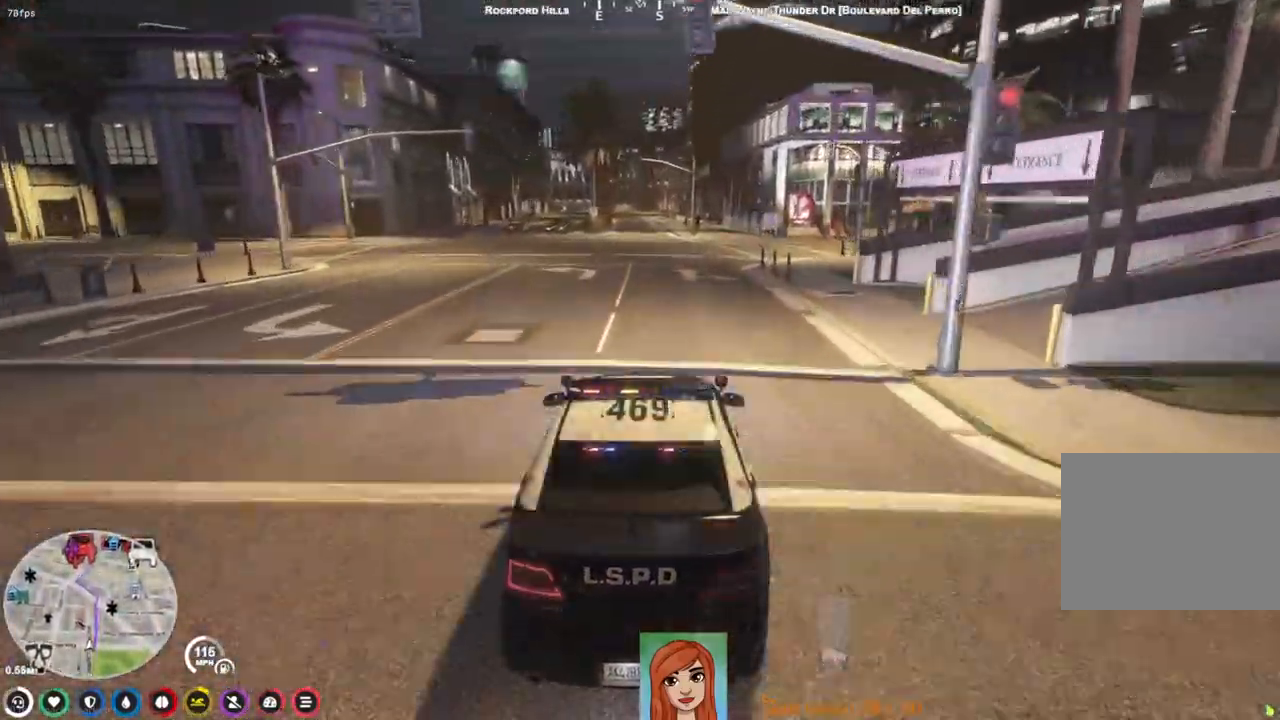
{"keys": ["a", "w"], "events": [[500, "a", "down"]]}
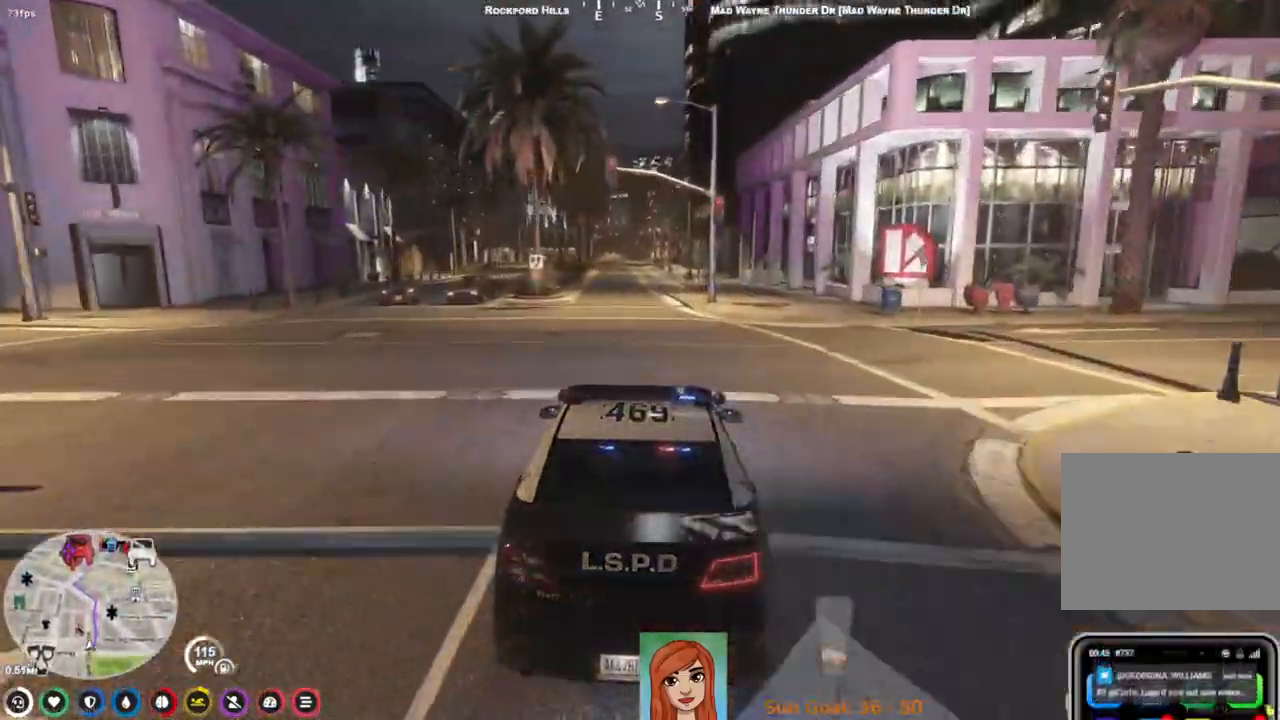
{"keys": ["w"], "events": [[133, "a", "up"]]}
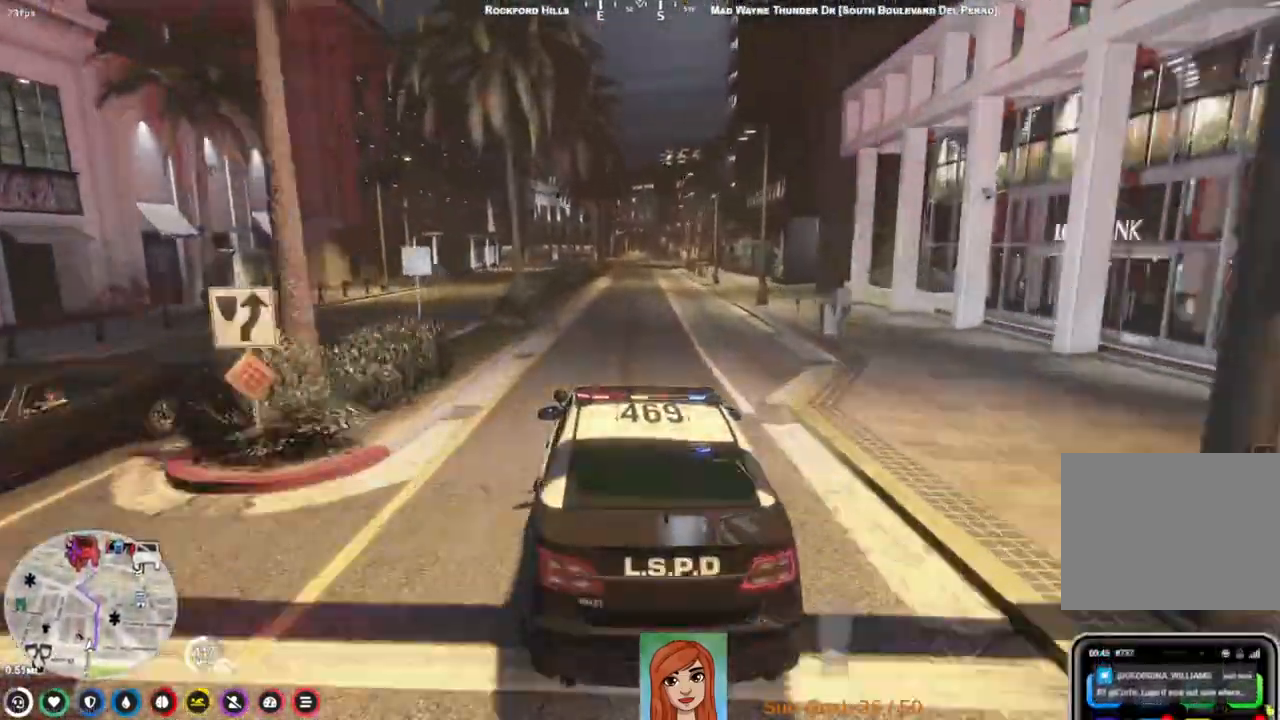
{"keys": ["d", "w"], "events": [[467, "d", "down"]]}
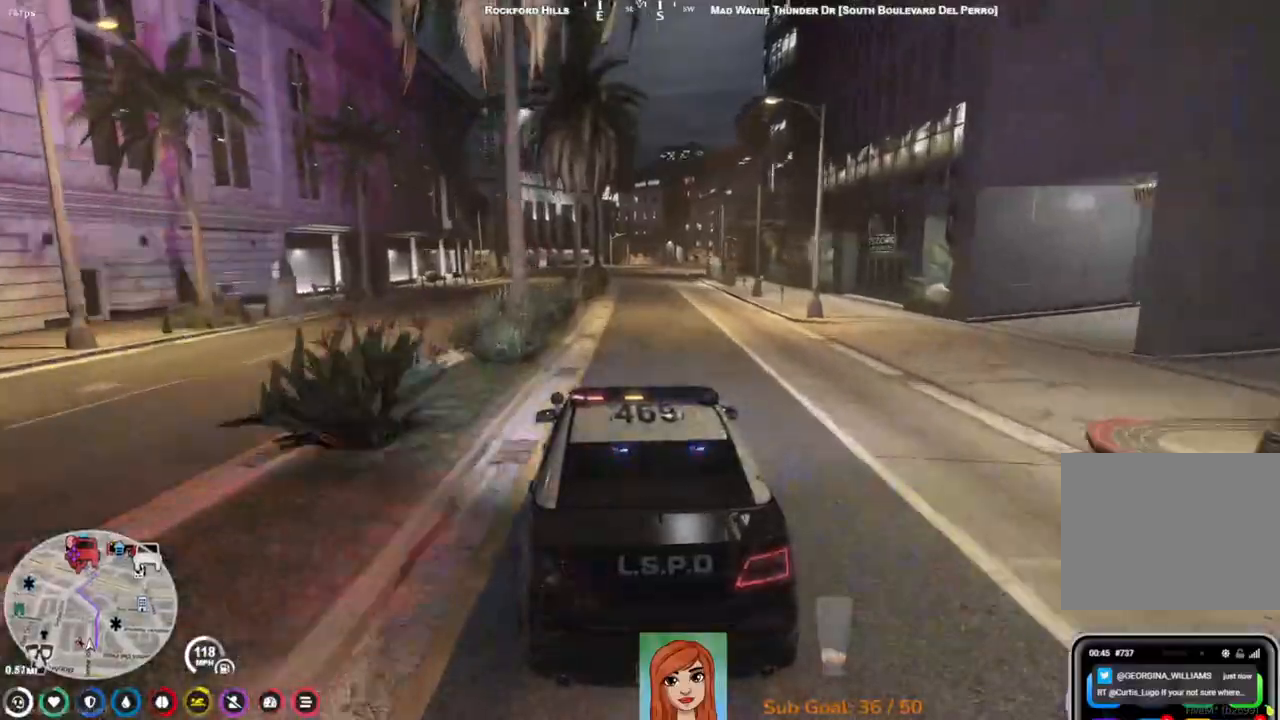
{"keys": ["w"], "events": [[100, "d", "up"]]}
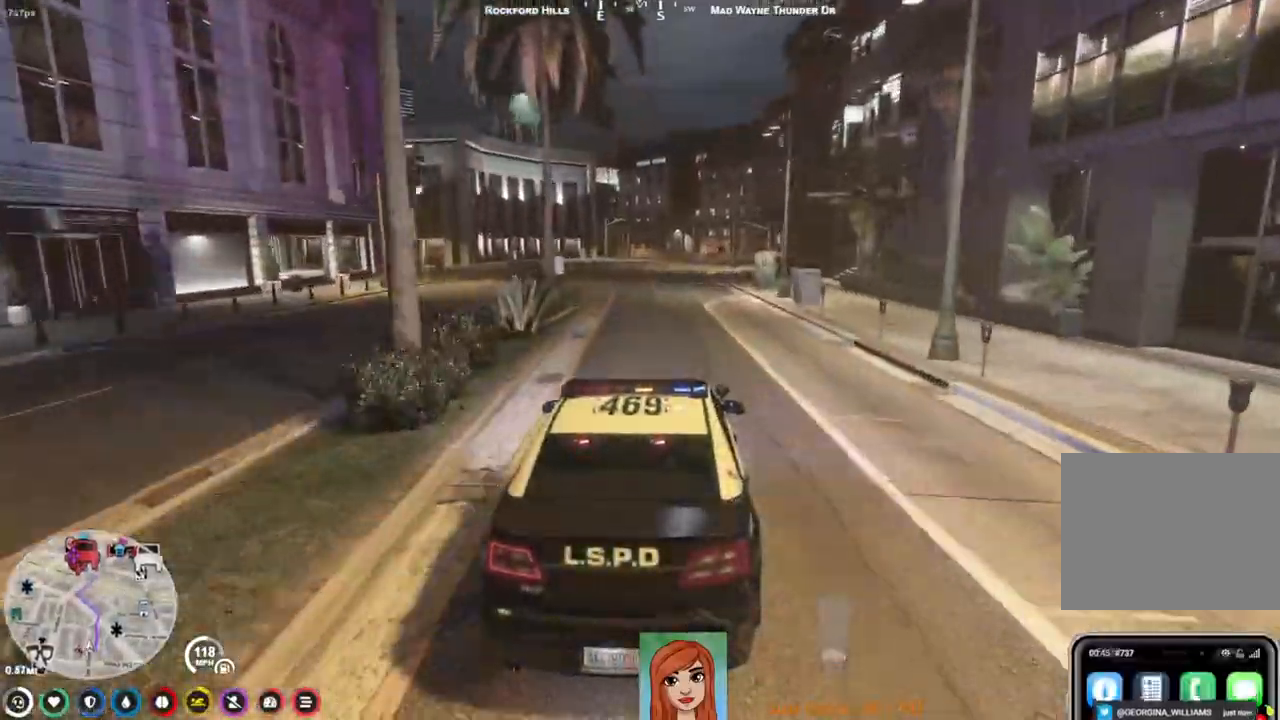
{"keys": ["w"], "events": [[33, "a", "down"], [133, "a", "up"]]}
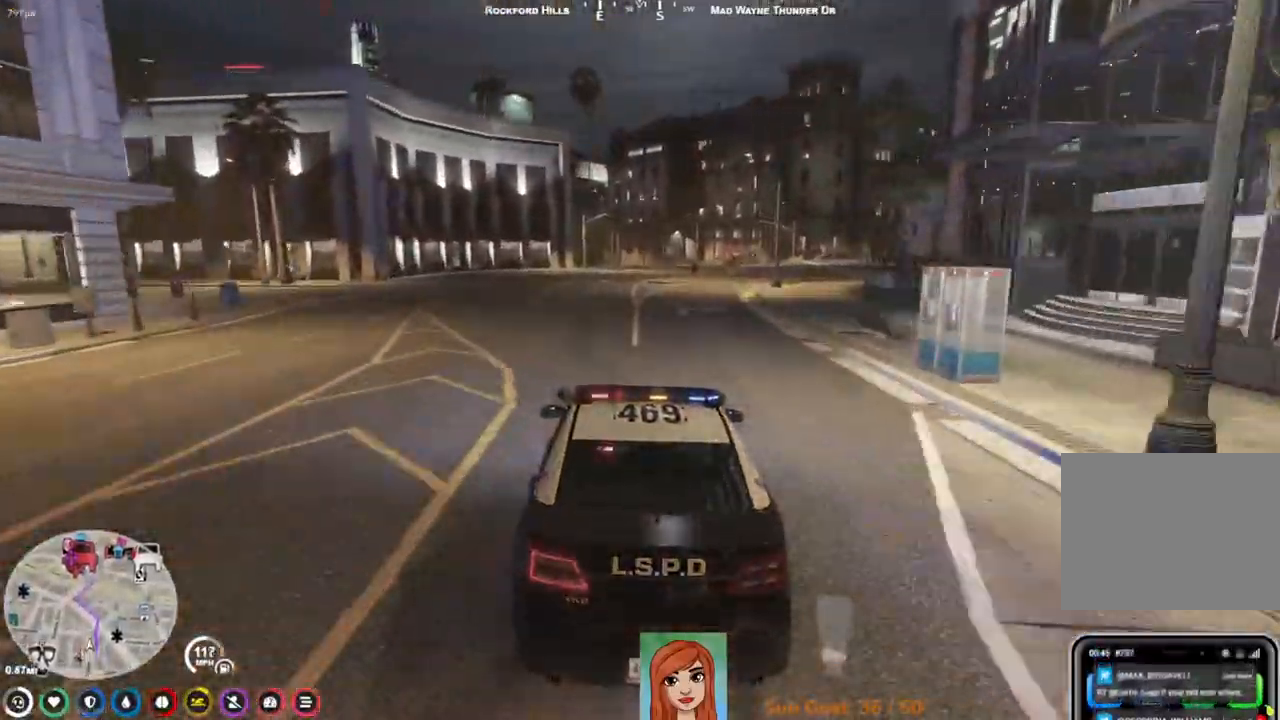
{"keys": ["w"], "events": [[333, "d", "down"], [367, "d", "up"]]}
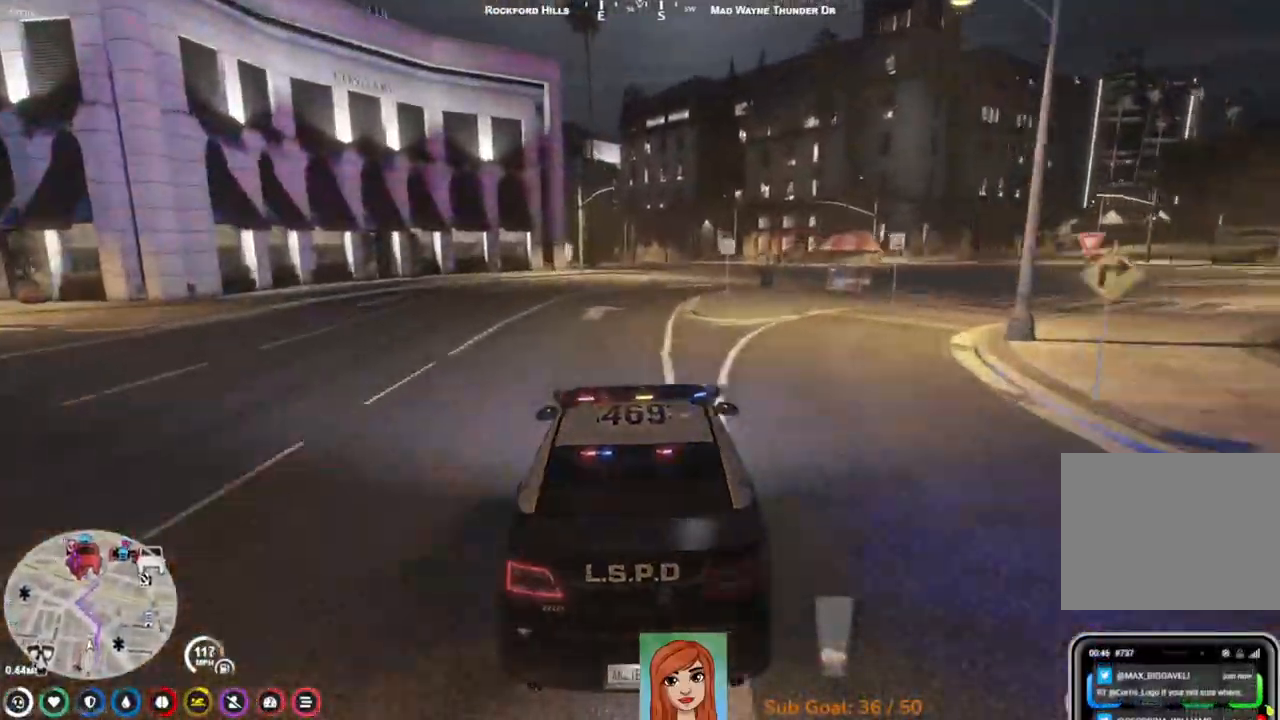
{"keys": ["s"], "events": [[100, "w", "up"], [233, "s", "down"]]}